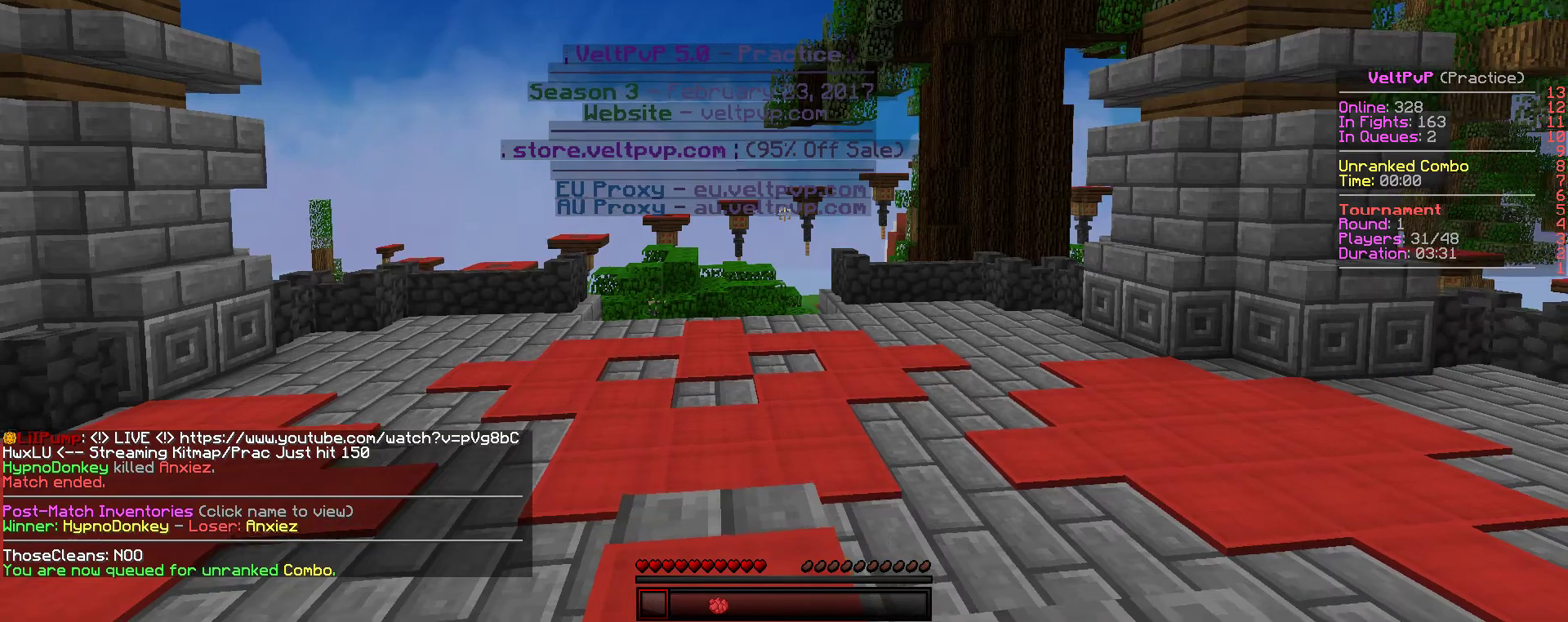
Gameplay with keyboard and mouse; each line is a JSON object with the keys and mouse buttons held at the frame after it. "events" lists presses ("down") and releases ("up") of "a", "d", "s", "w", "mouse_left" and "mouse_right" between this image and that frame as [ms after this image, input, new state], when the widget could be followed in between. "mouse_left", "mouse_right" = the "left", "right" buttons of the "mouse" list. No other keys are recorded. Fast repeated clicks can show as one long hold. Mouse movement is not recorded.
{"keys": ["w"], "mouse": [], "events": []}
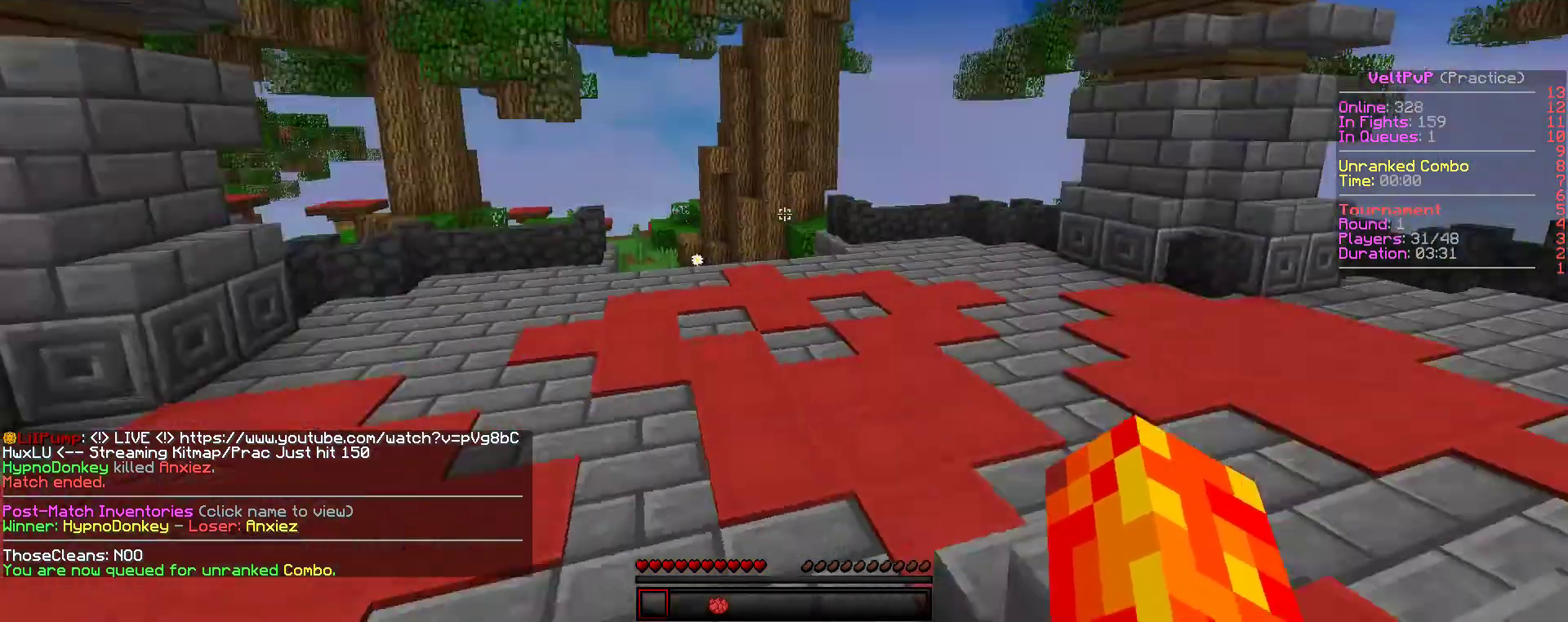
{"keys": ["w"], "mouse": [], "events": []}
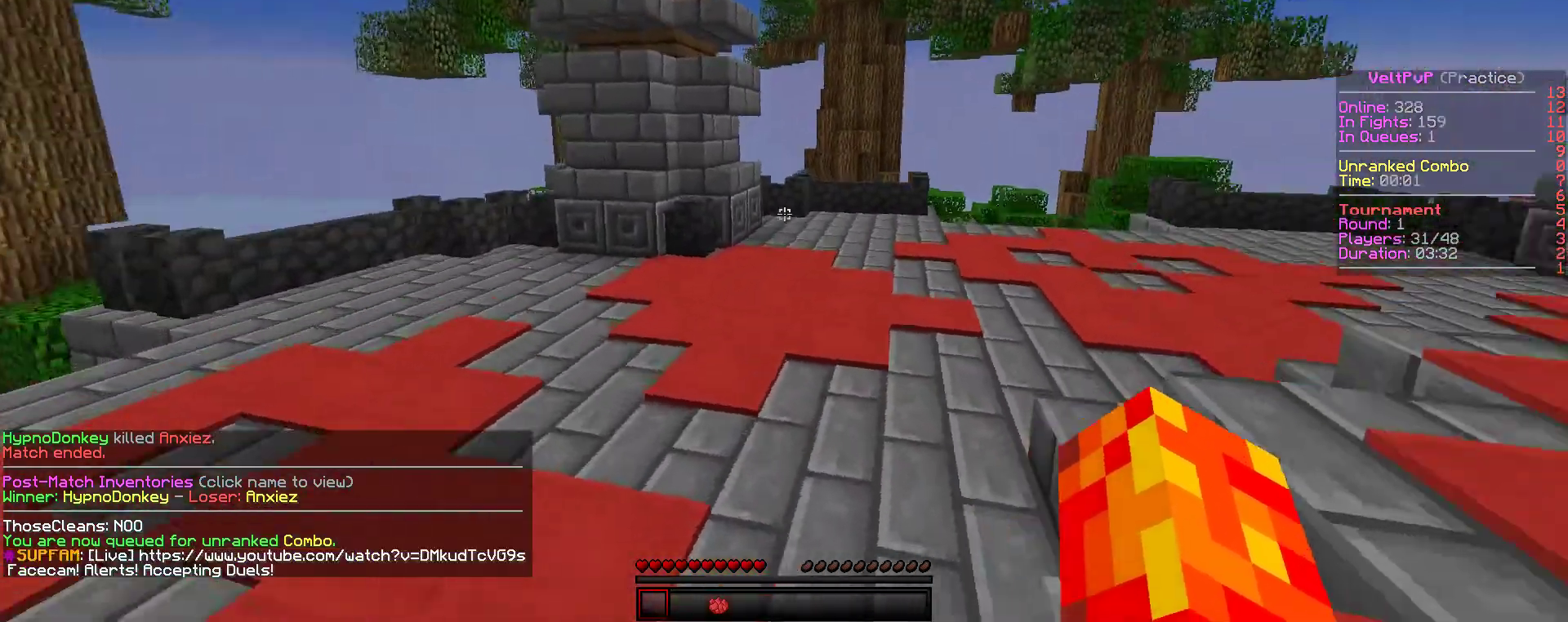
{"keys": ["w"], "mouse": [], "events": []}
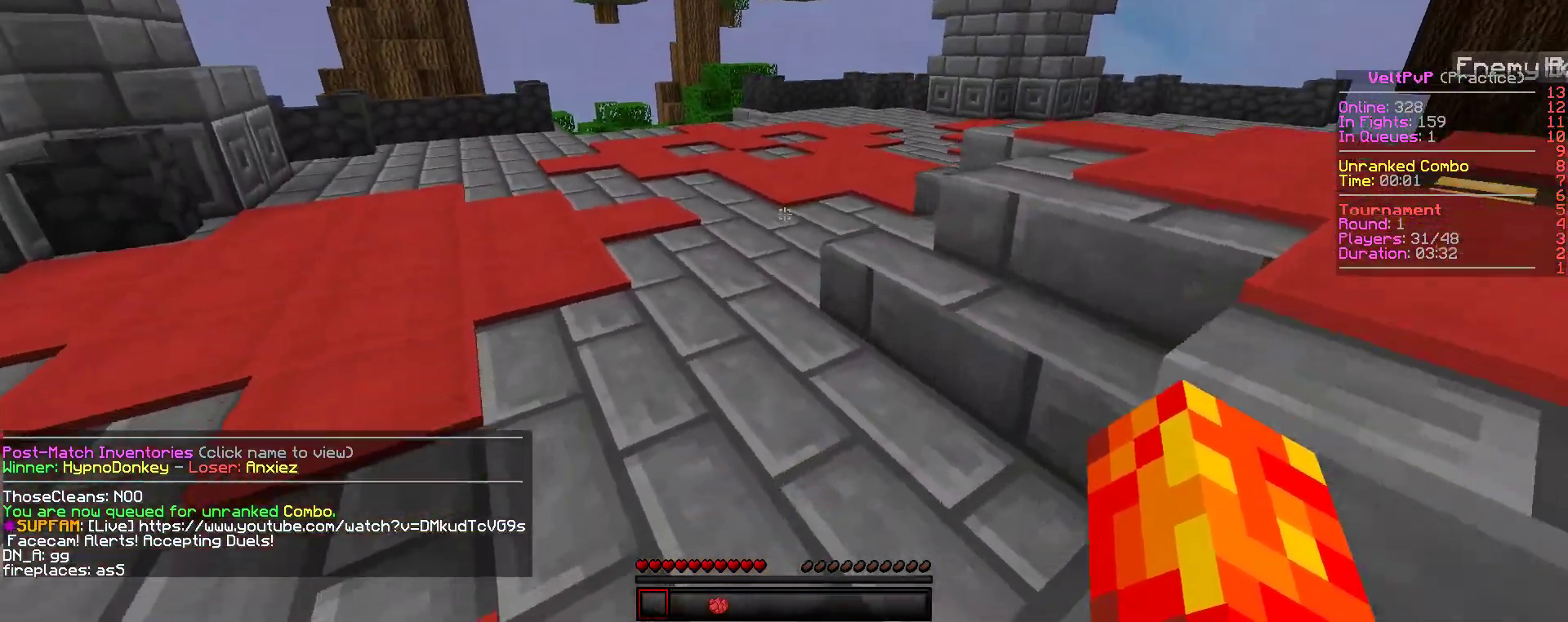
{"keys": ["w"], "mouse": [], "events": []}
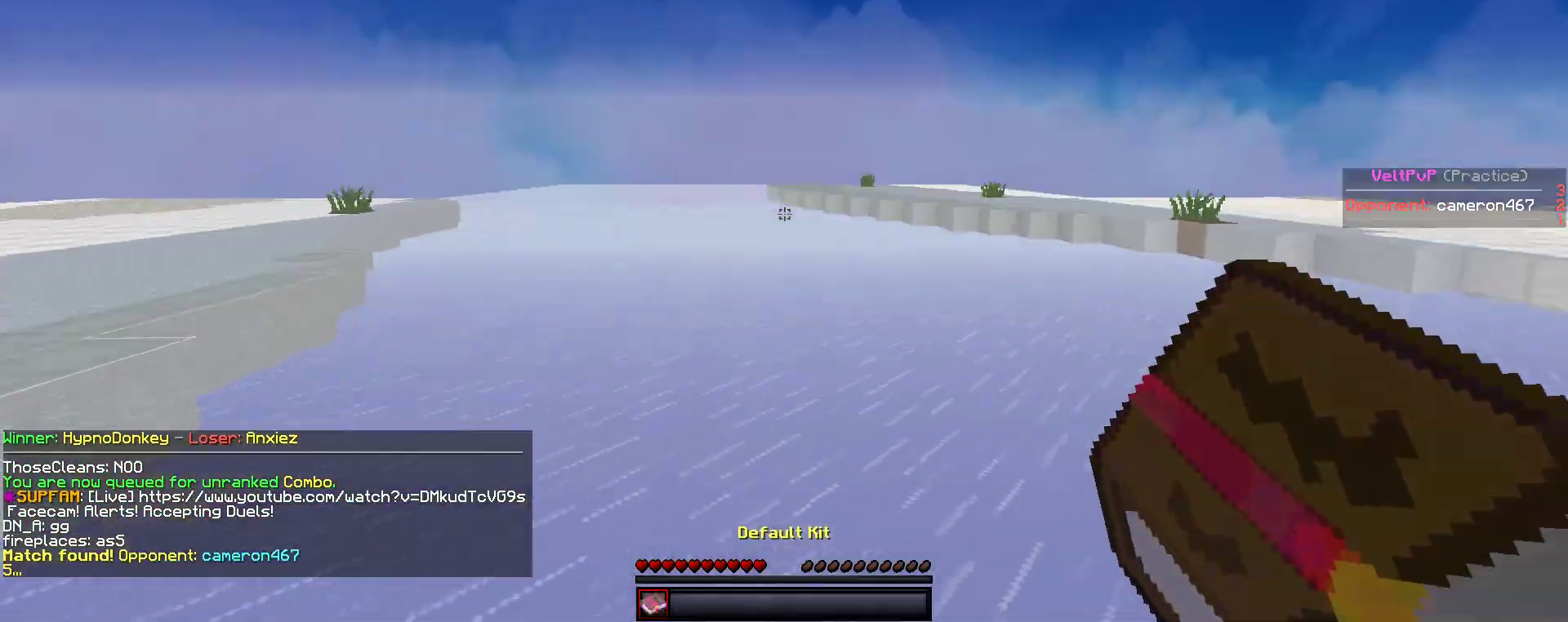
{"keys": ["w"], "mouse": [], "events": [[17, "mouse_right", "down"], [152, "mouse_right", "up"]]}
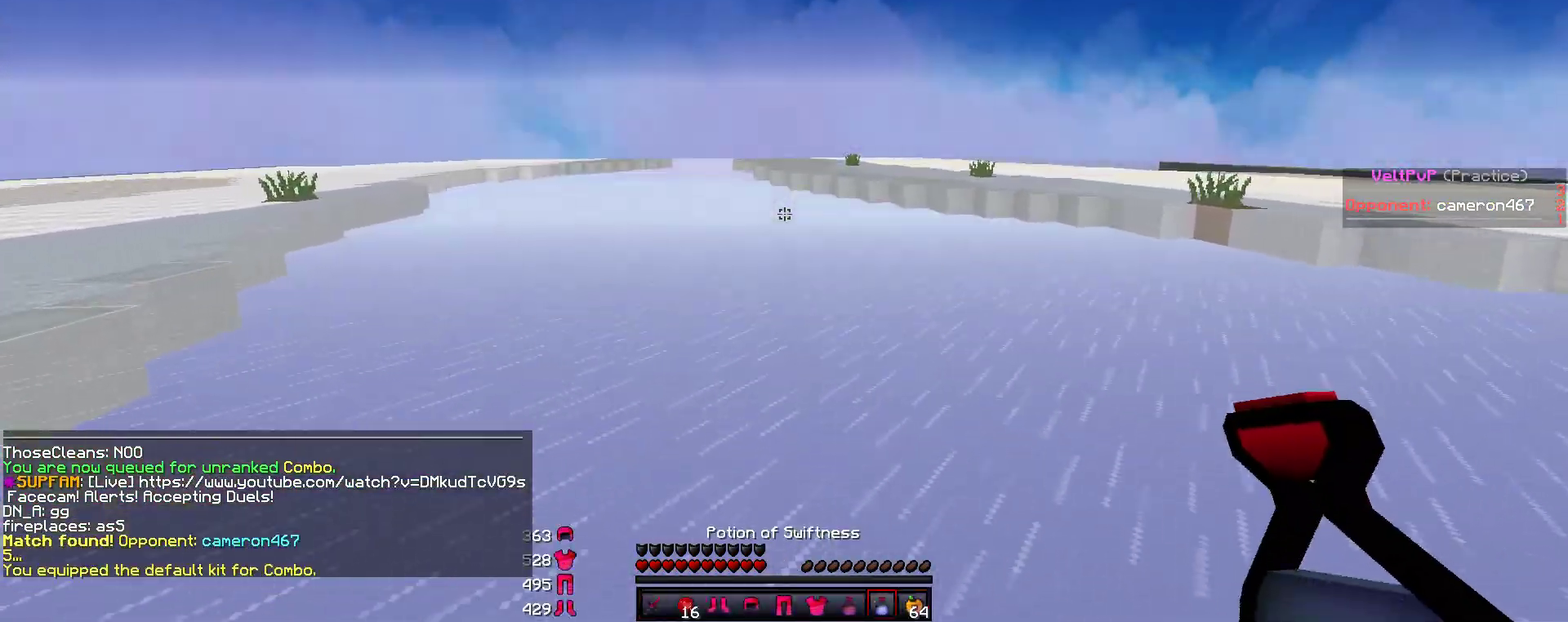
{"keys": ["d", "w"], "mouse": ["right"], "events": [[337, "mouse_right", "down"], [472, "d", "down"]]}
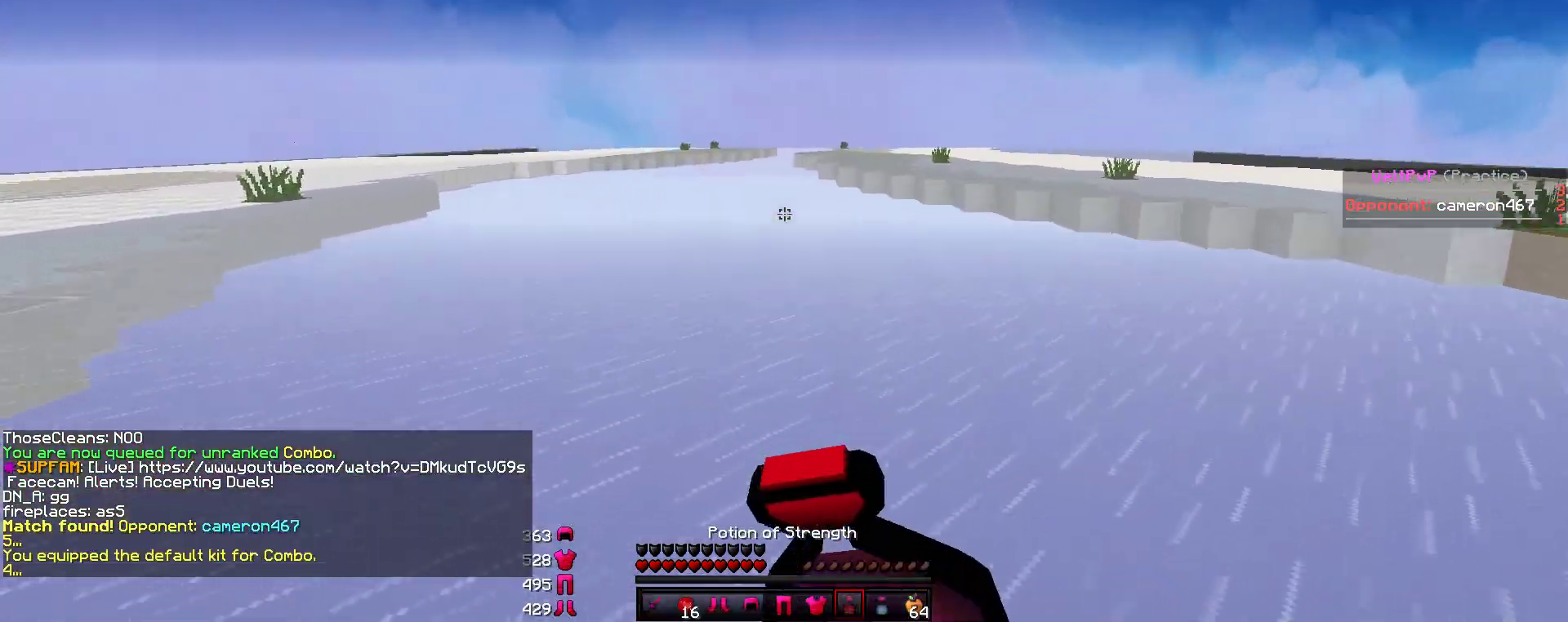
{"keys": ["w"], "mouse": ["right"], "events": [[134, "d", "up"]]}
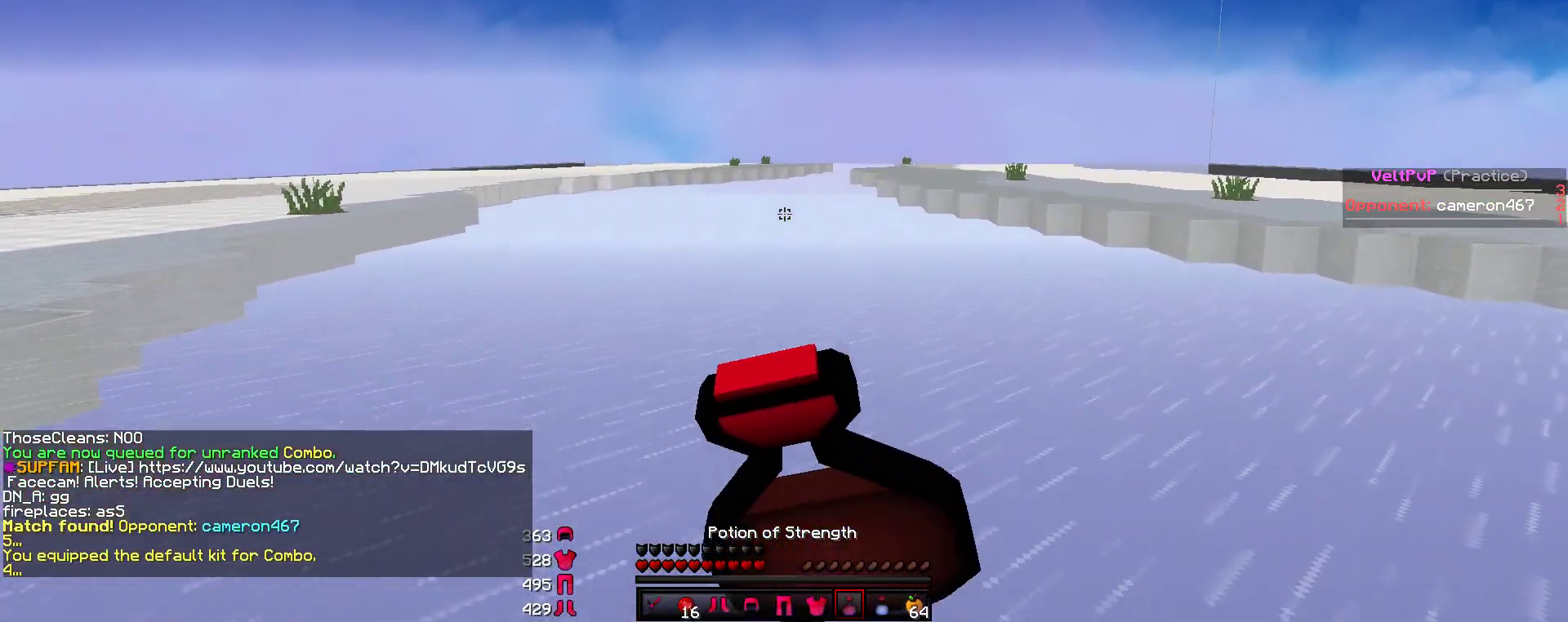
{"keys": ["w"], "mouse": ["right"], "events": []}
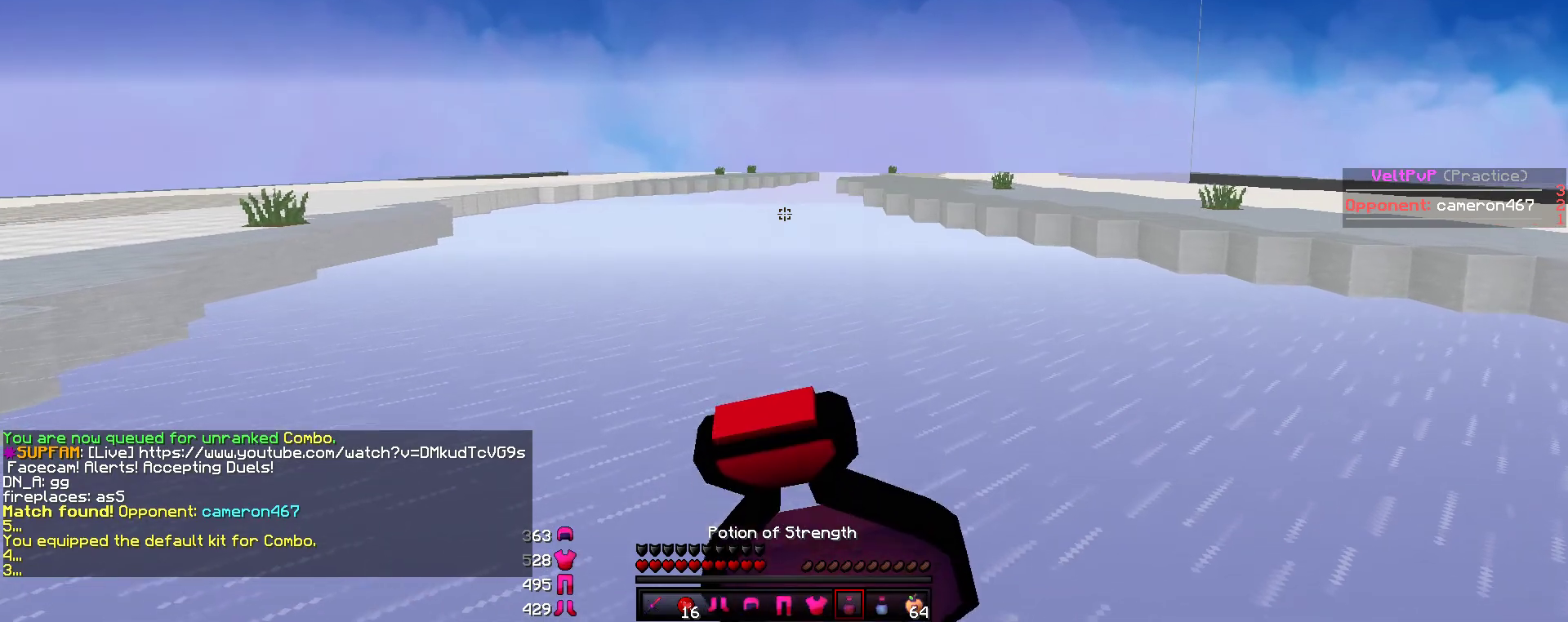
{"keys": ["w"], "mouse": ["right"], "events": []}
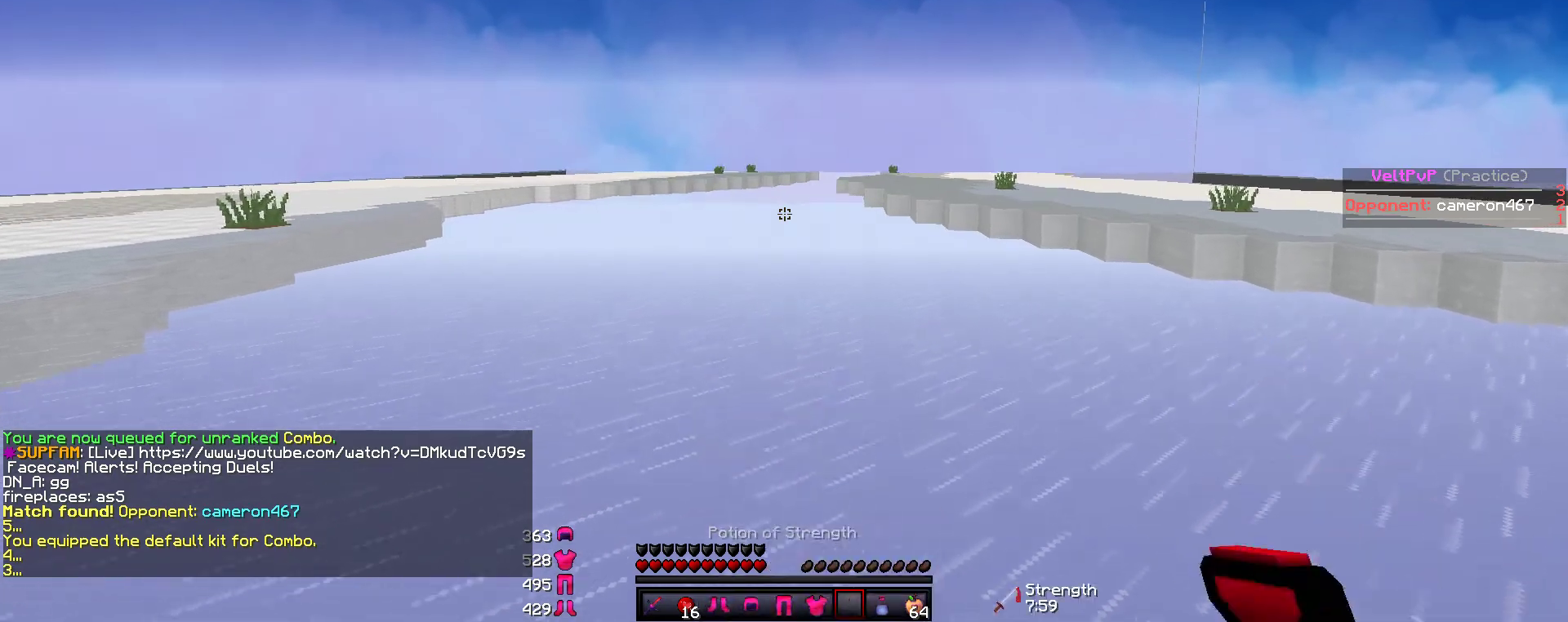
{"keys": ["w"], "mouse": ["right"], "events": []}
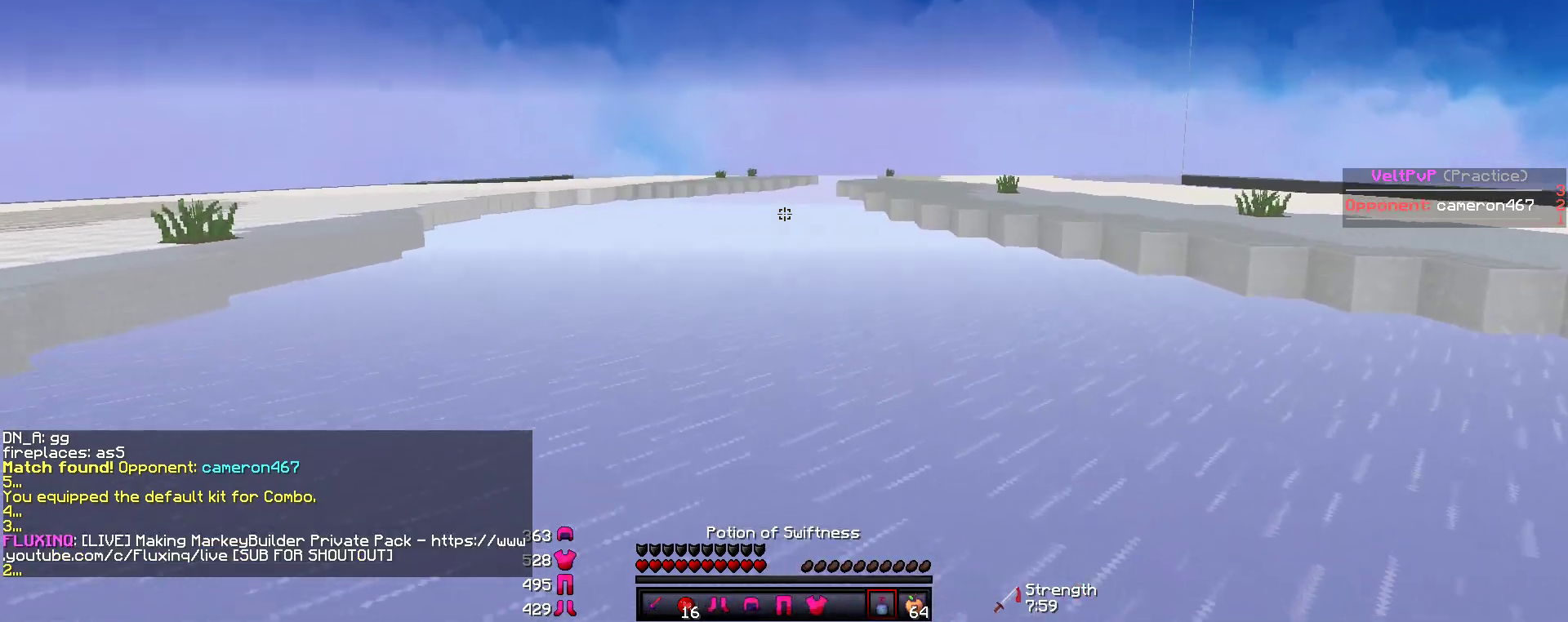
{"keys": ["w"], "mouse": ["right"], "events": []}
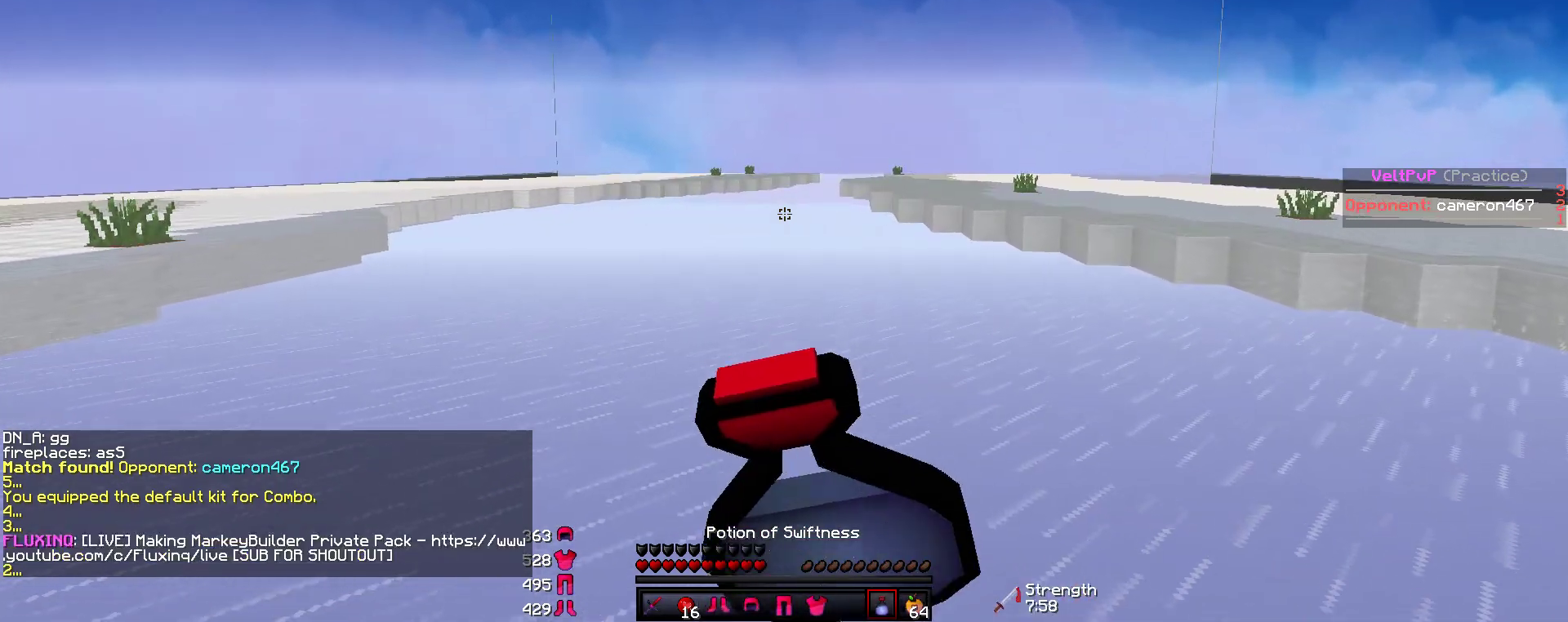
{"keys": ["w"], "mouse": ["right"], "events": []}
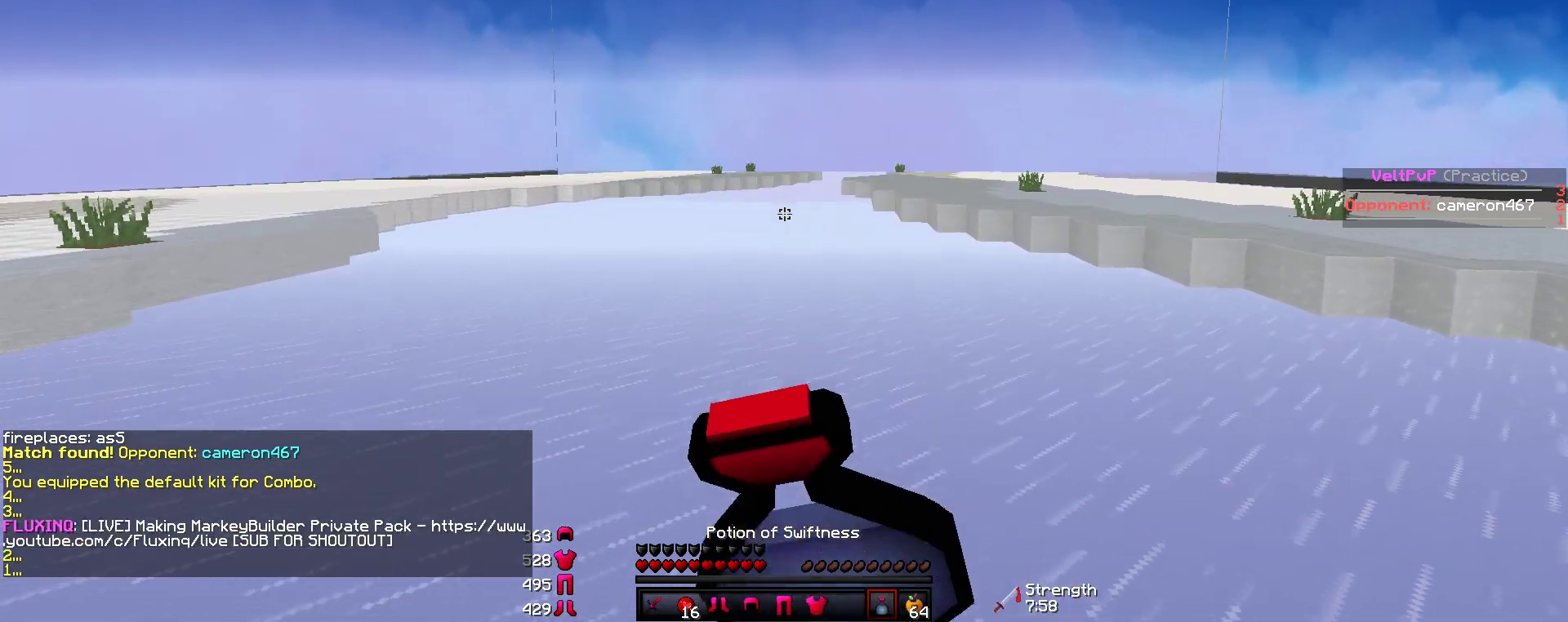
{"keys": ["w"], "mouse": ["right"], "events": []}
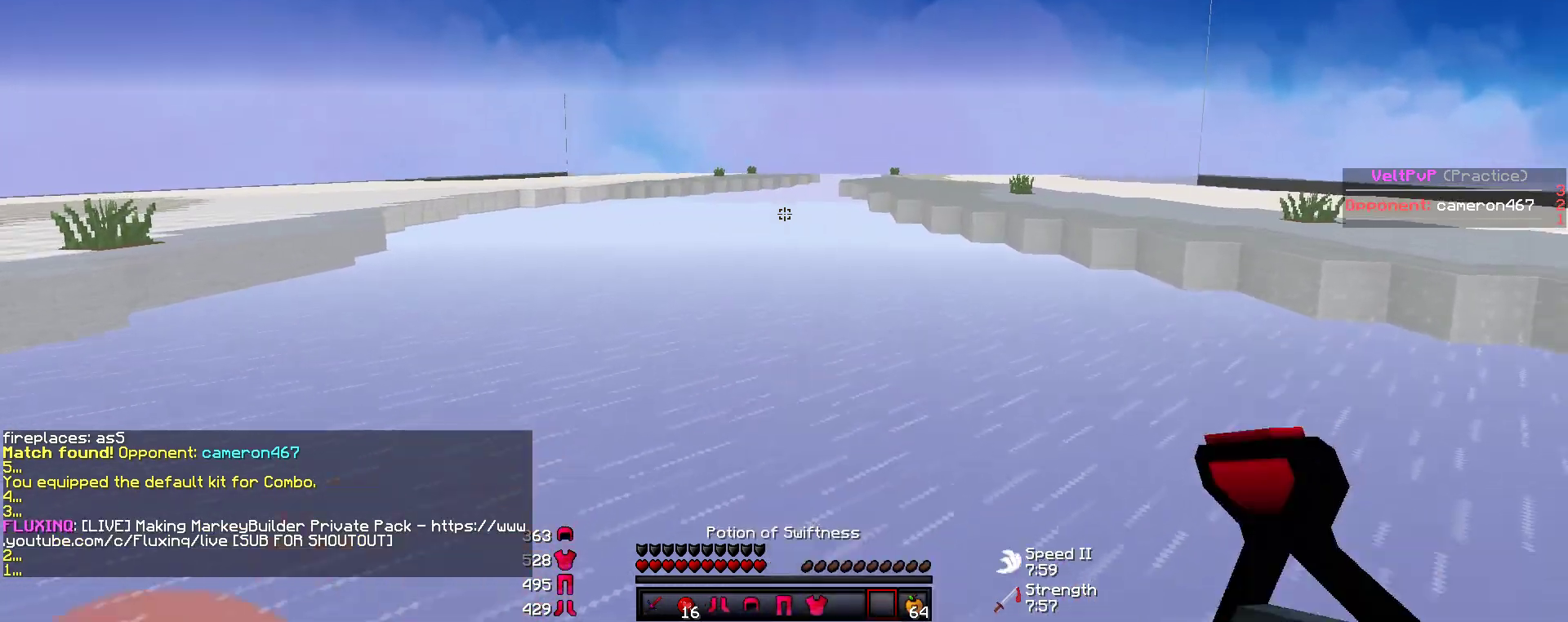
{"keys": ["w"], "mouse": ["right"], "events": []}
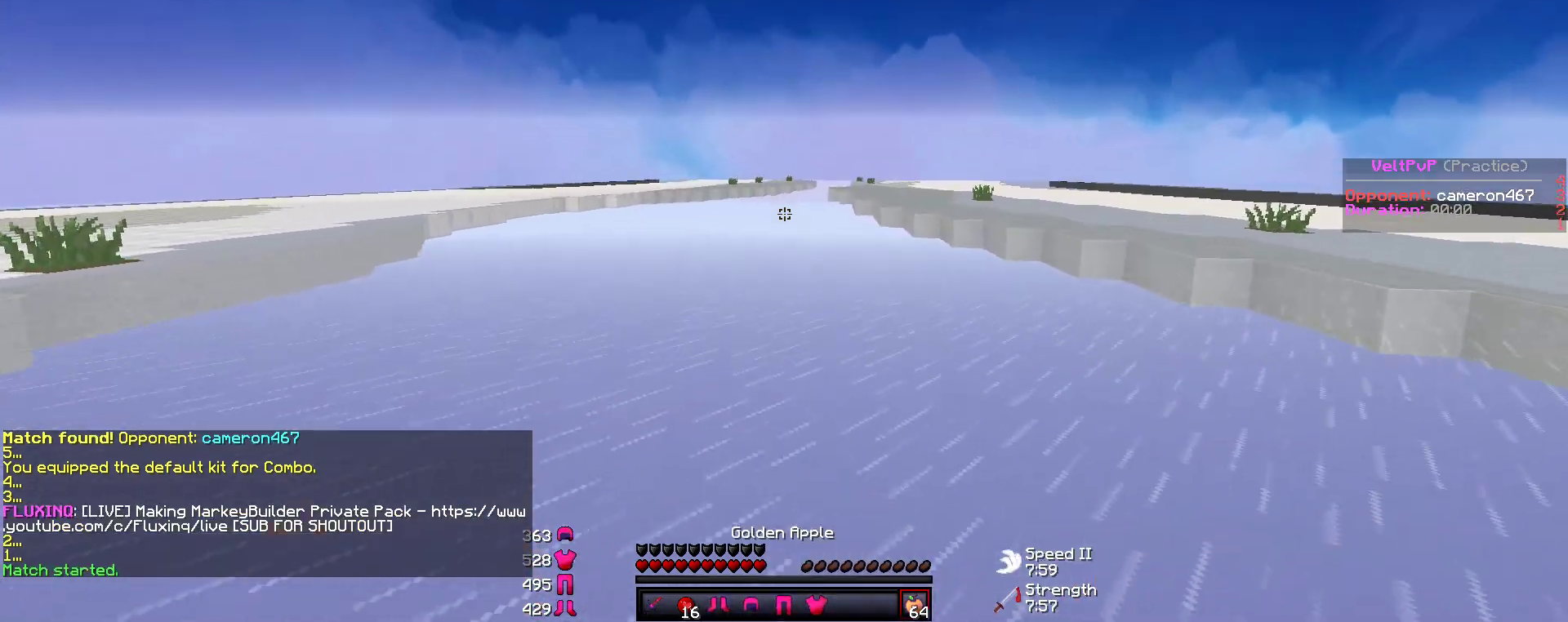
{"keys": ["w"], "mouse": ["right"], "events": []}
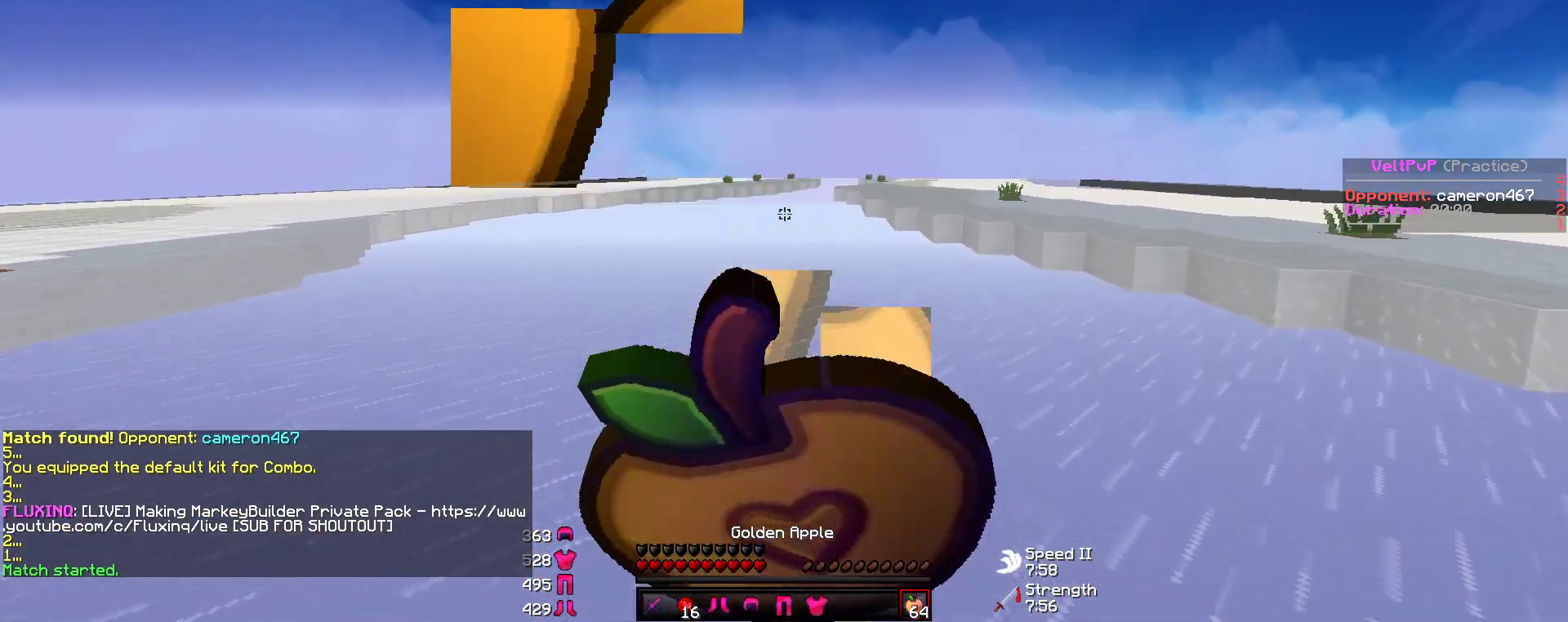
{"keys": ["w"], "mouse": ["right"], "events": []}
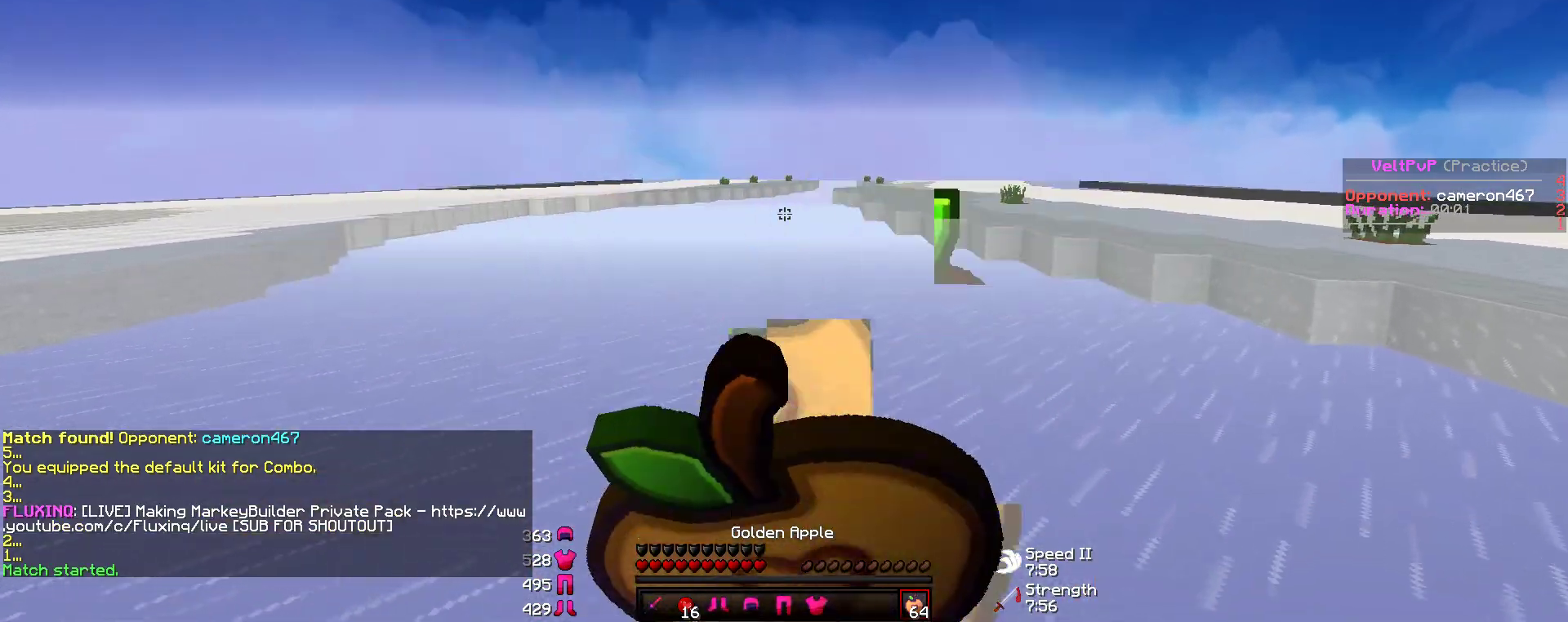
{"keys": ["w"], "mouse": ["right"], "events": []}
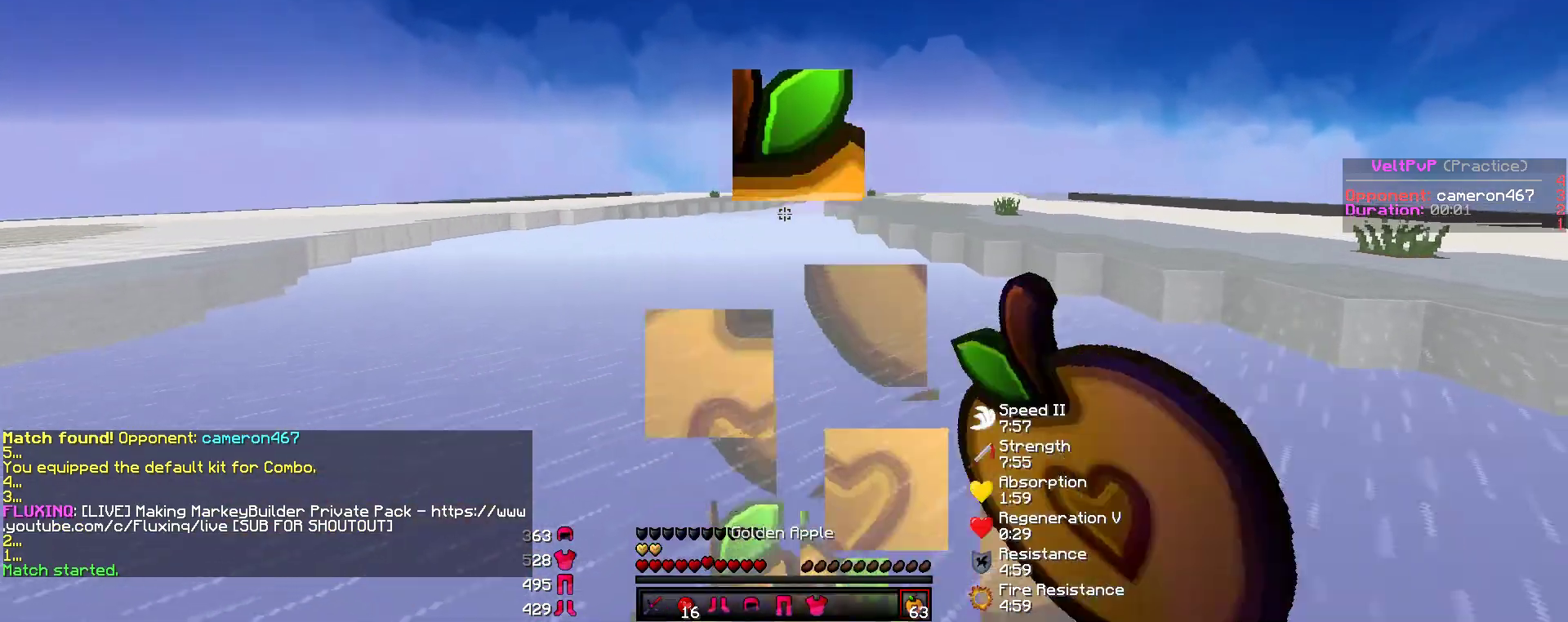
{"keys": ["w"], "mouse": [], "events": [[270, "mouse_right", "up"]]}
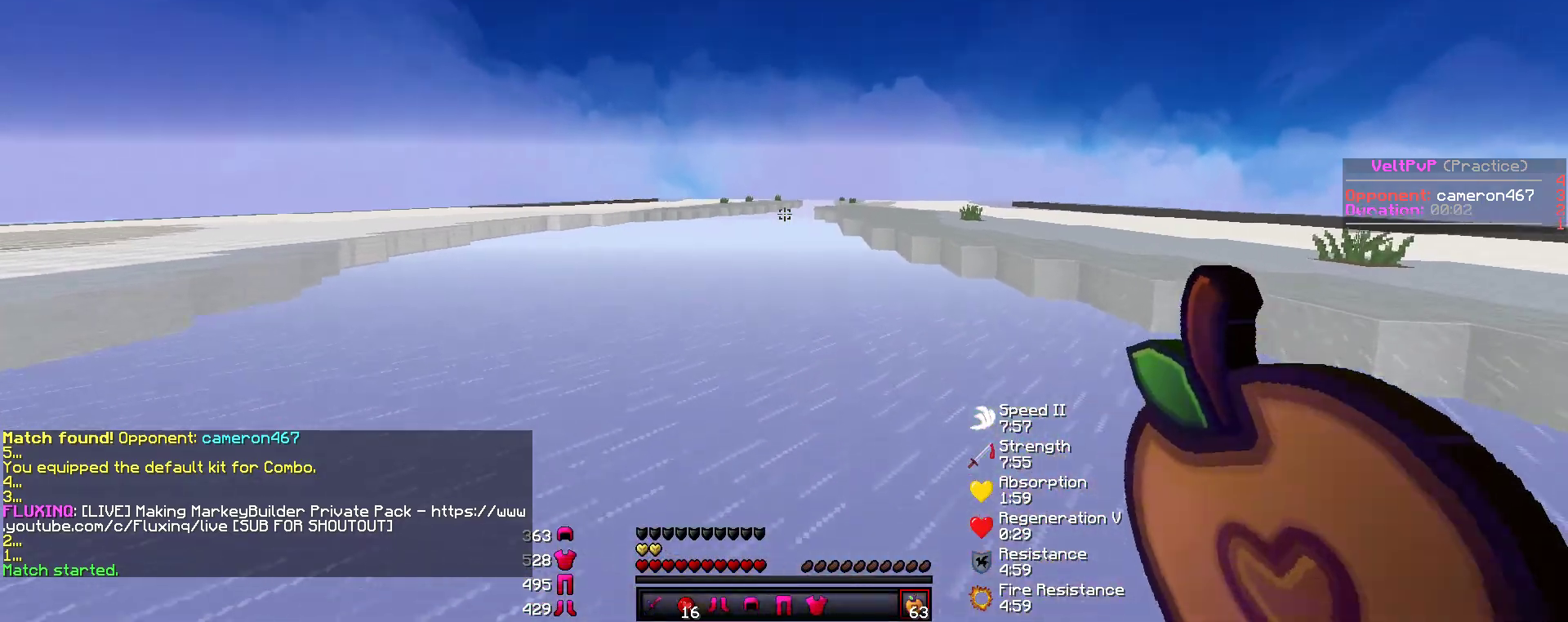
{"keys": ["w"], "mouse": [], "events": []}
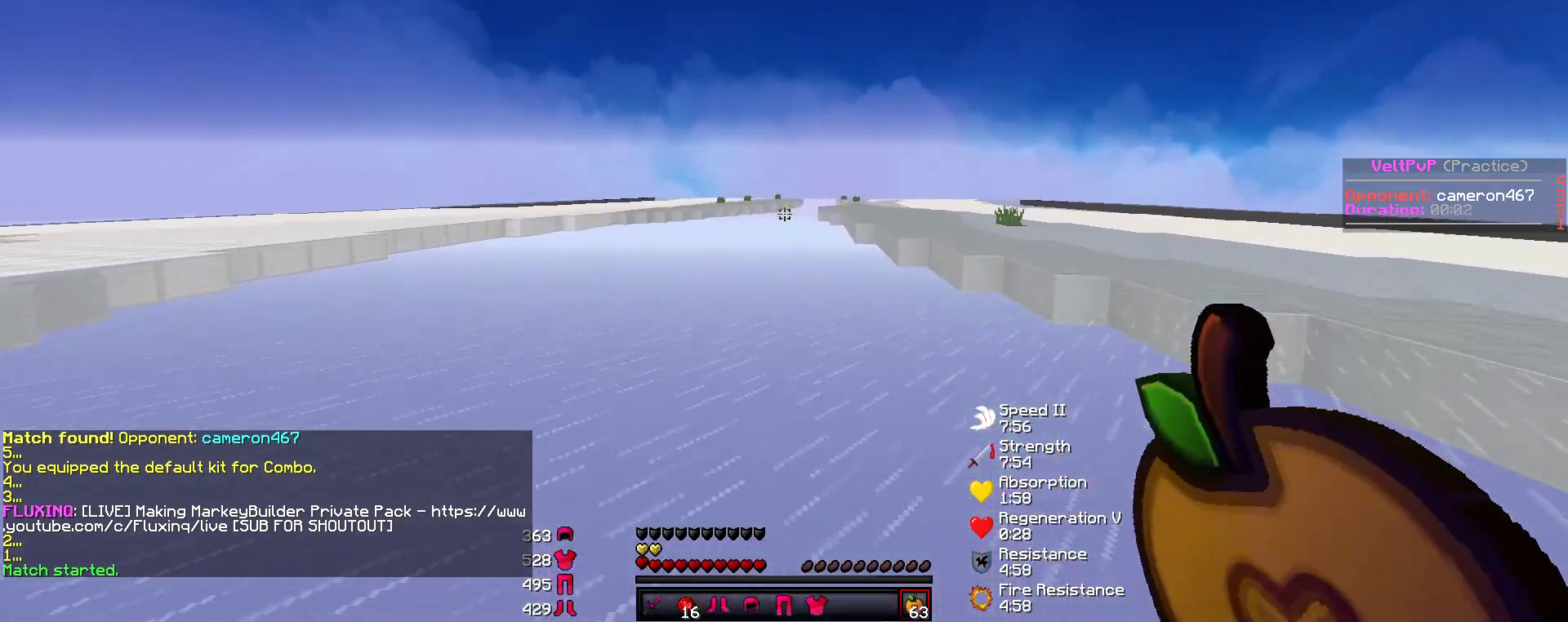
{"keys": ["d", "w"], "mouse": [], "events": [[404, "d", "down"]]}
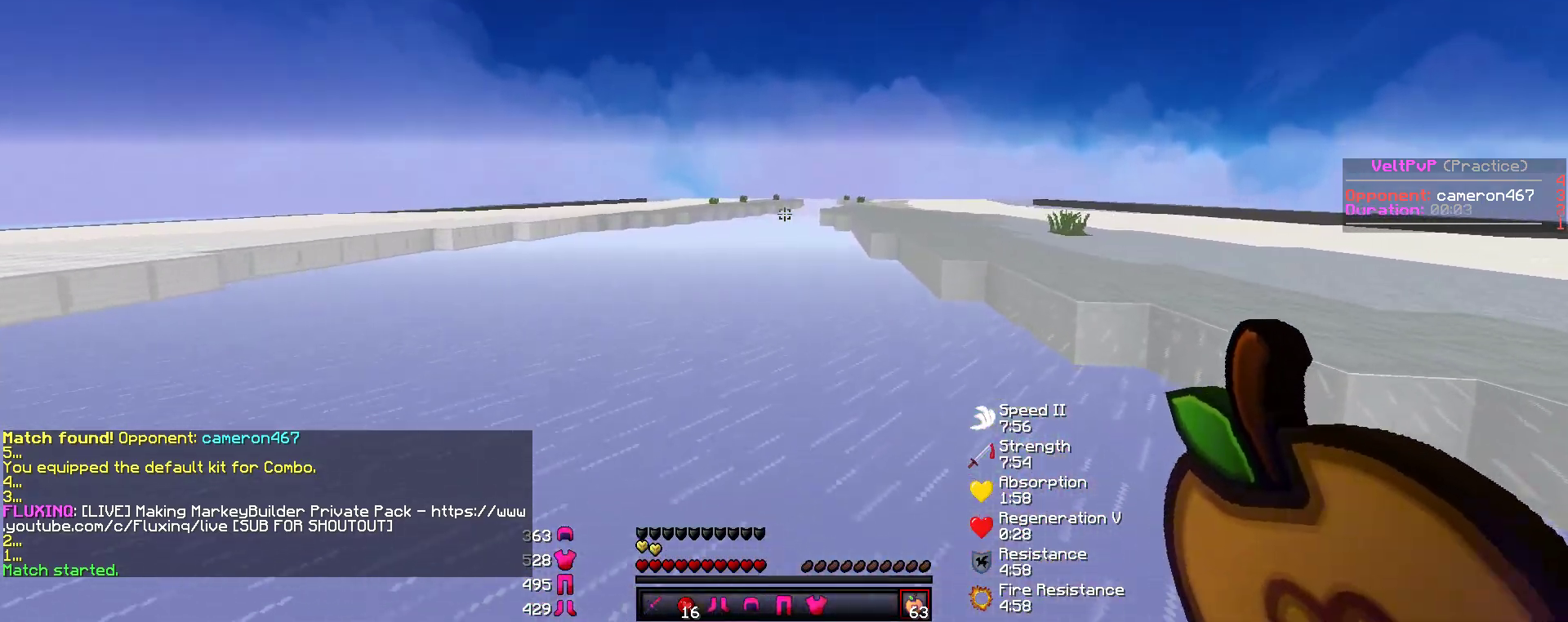
{"keys": ["w"], "mouse": [], "events": [[50, "d", "up"], [269, "d", "down"], [387, "d", "up"]]}
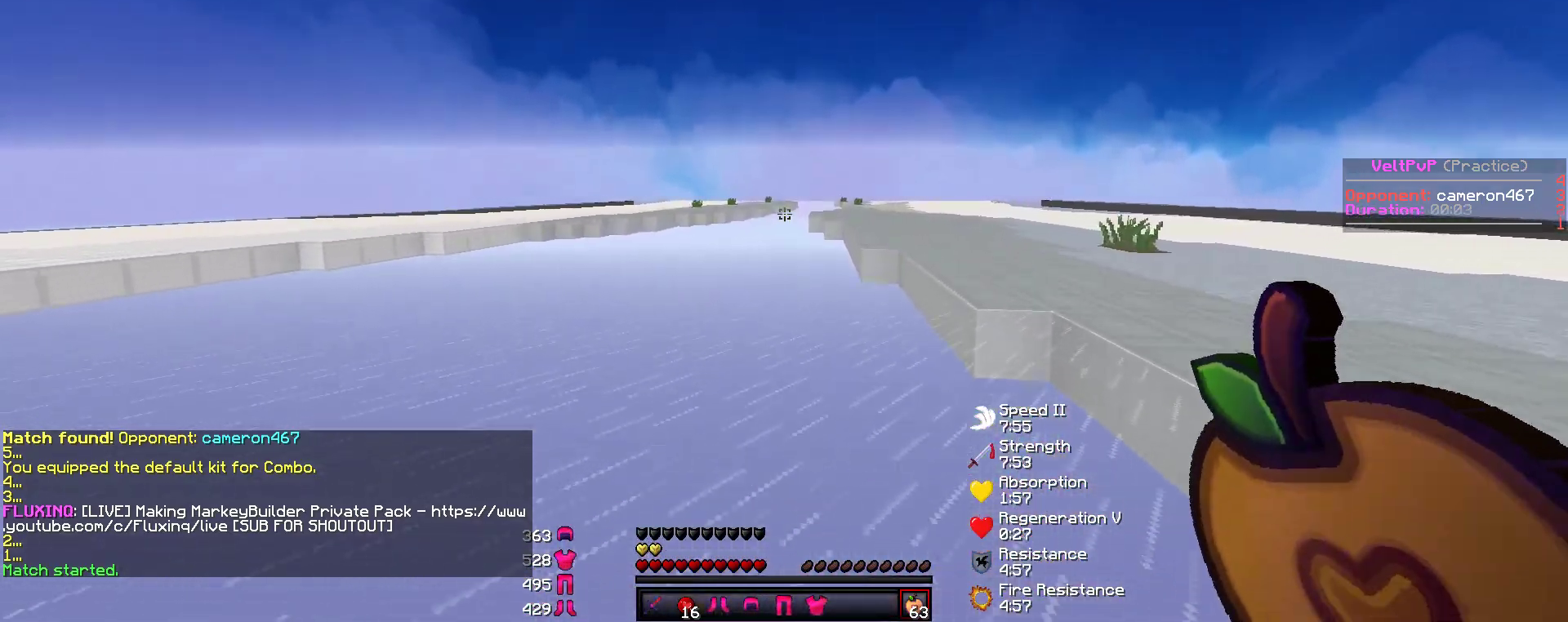
{"keys": ["w"], "mouse": [], "events": []}
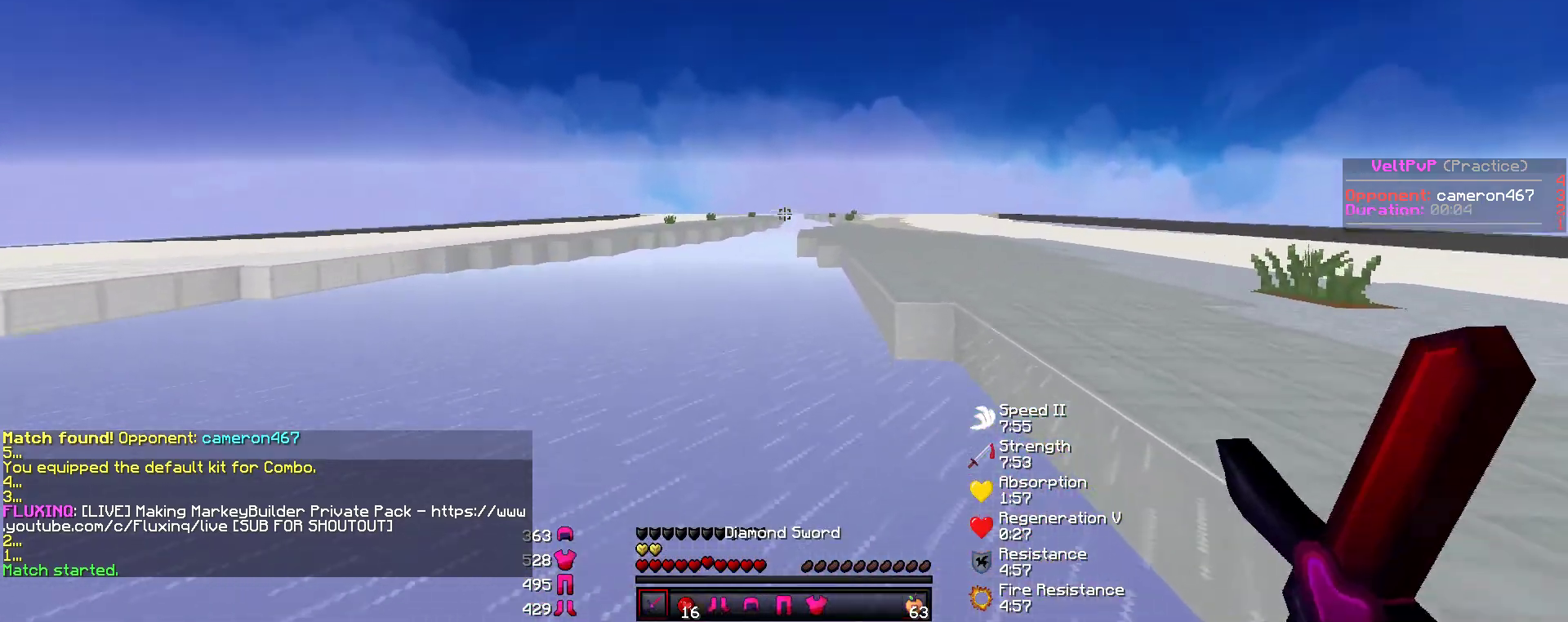
{"keys": ["w"], "mouse": [], "events": []}
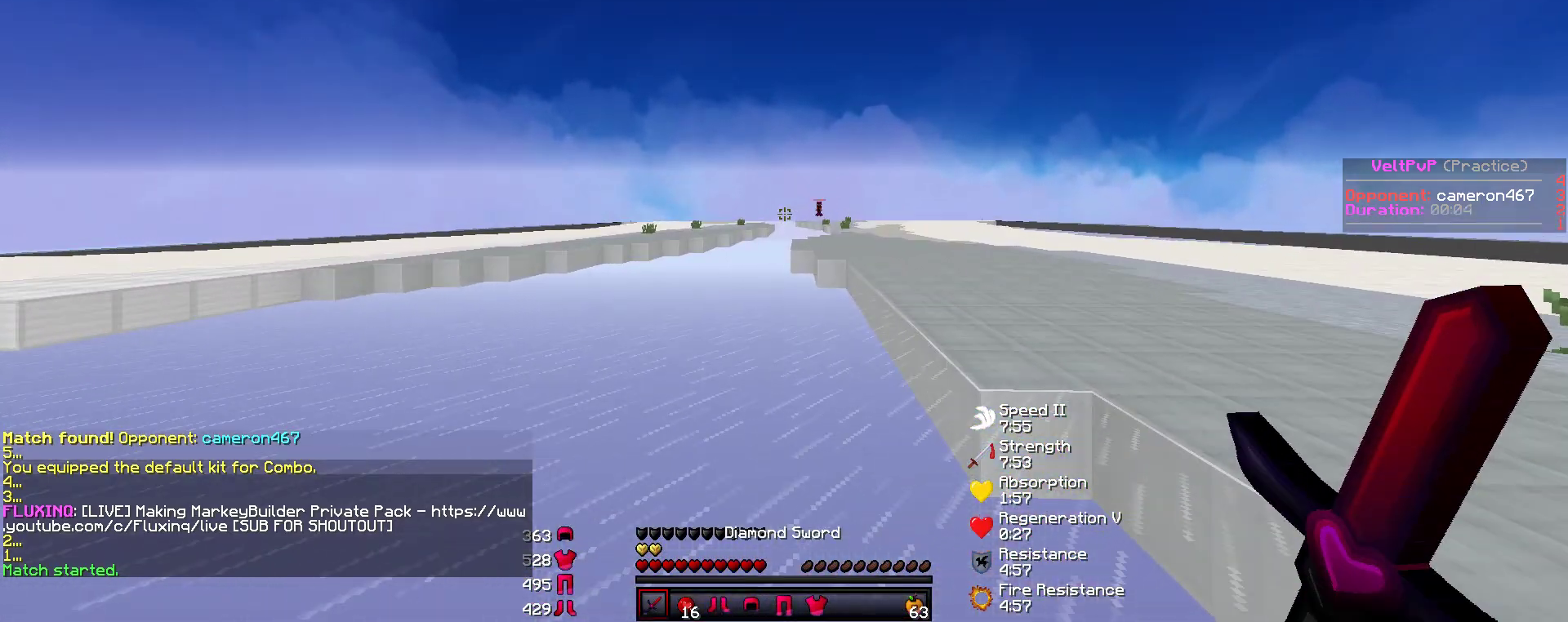
{"keys": ["w"], "mouse": [], "events": []}
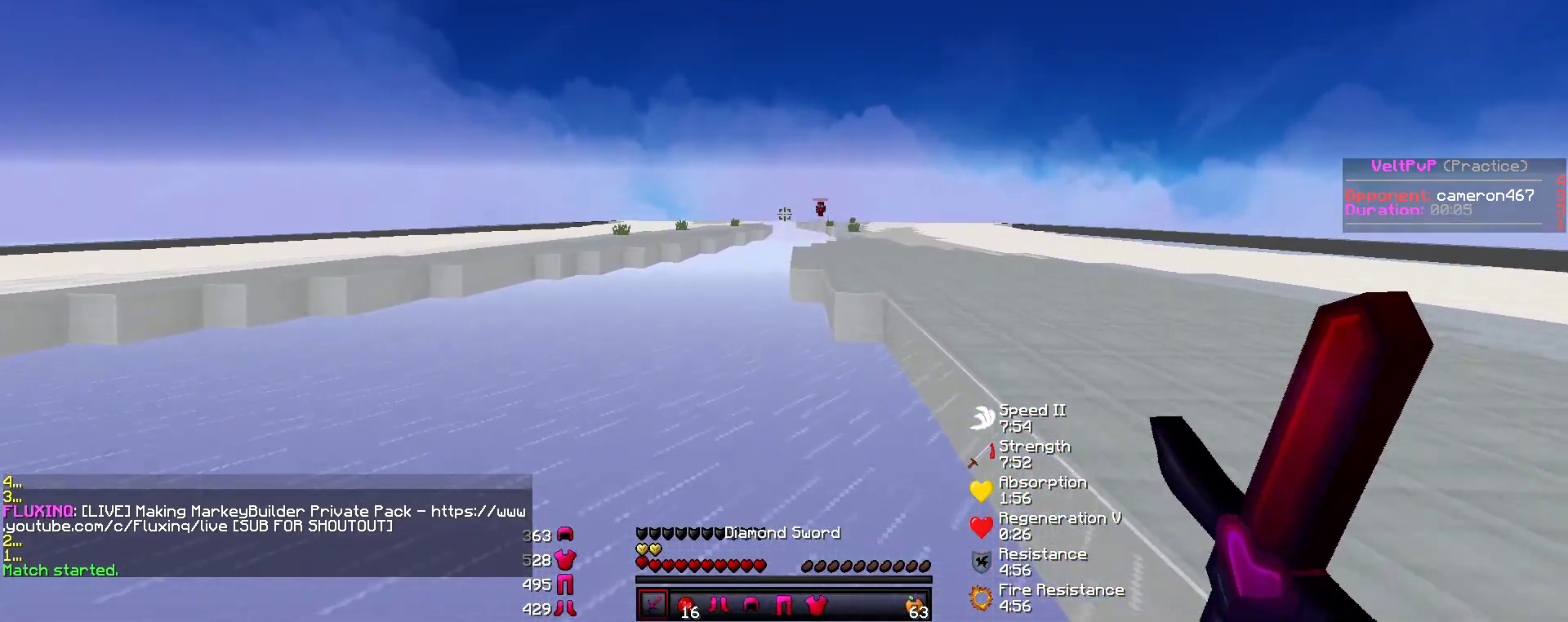
{"keys": ["w"], "mouse": [], "events": [[17, "d", "down"], [185, "d", "up"]]}
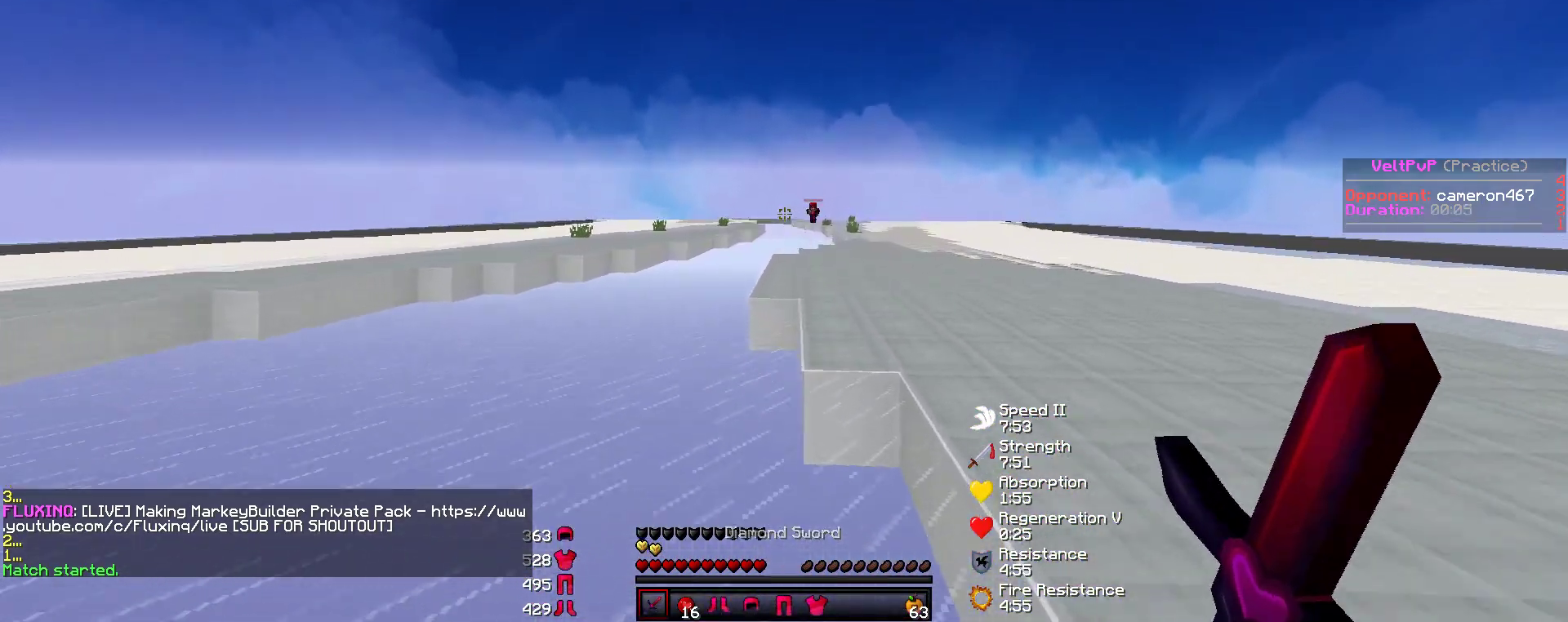
{"keys": ["w"], "mouse": [], "events": []}
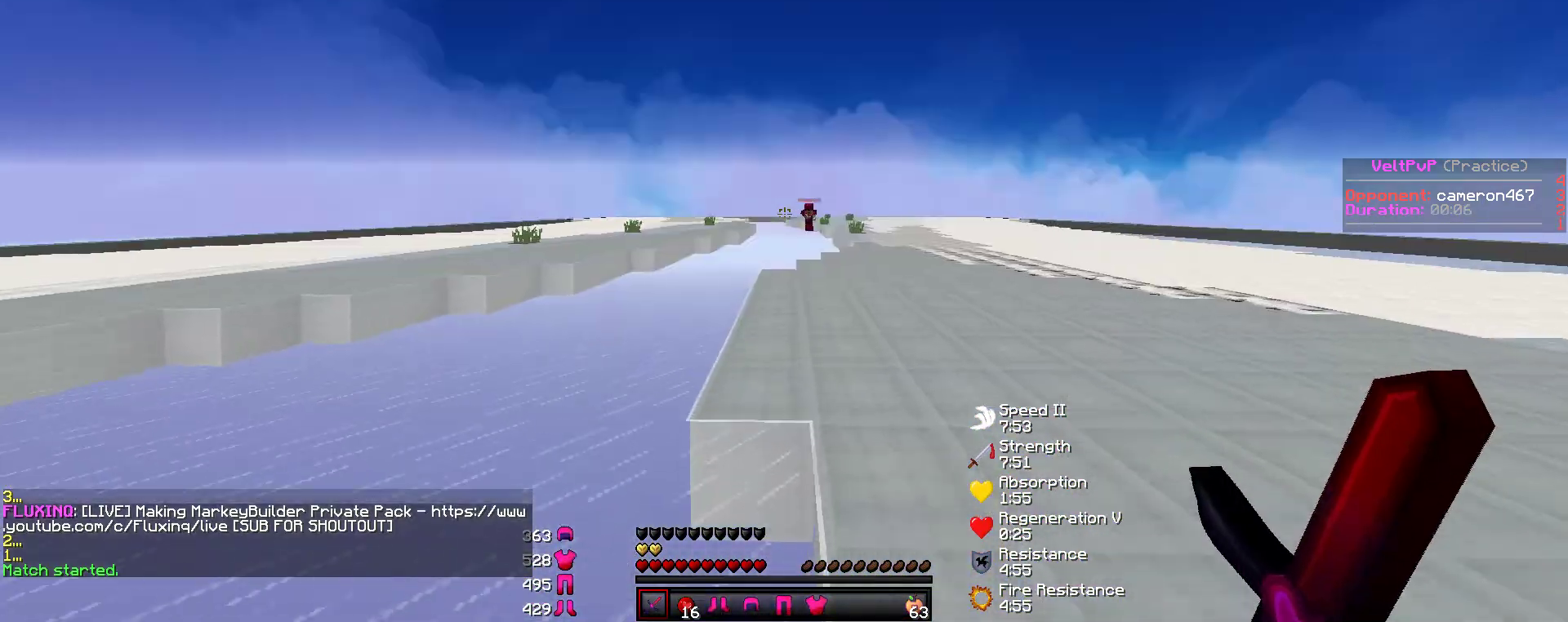
{"keys": ["w"], "mouse": [], "events": [[185, "d", "down"], [337, "d", "up"]]}
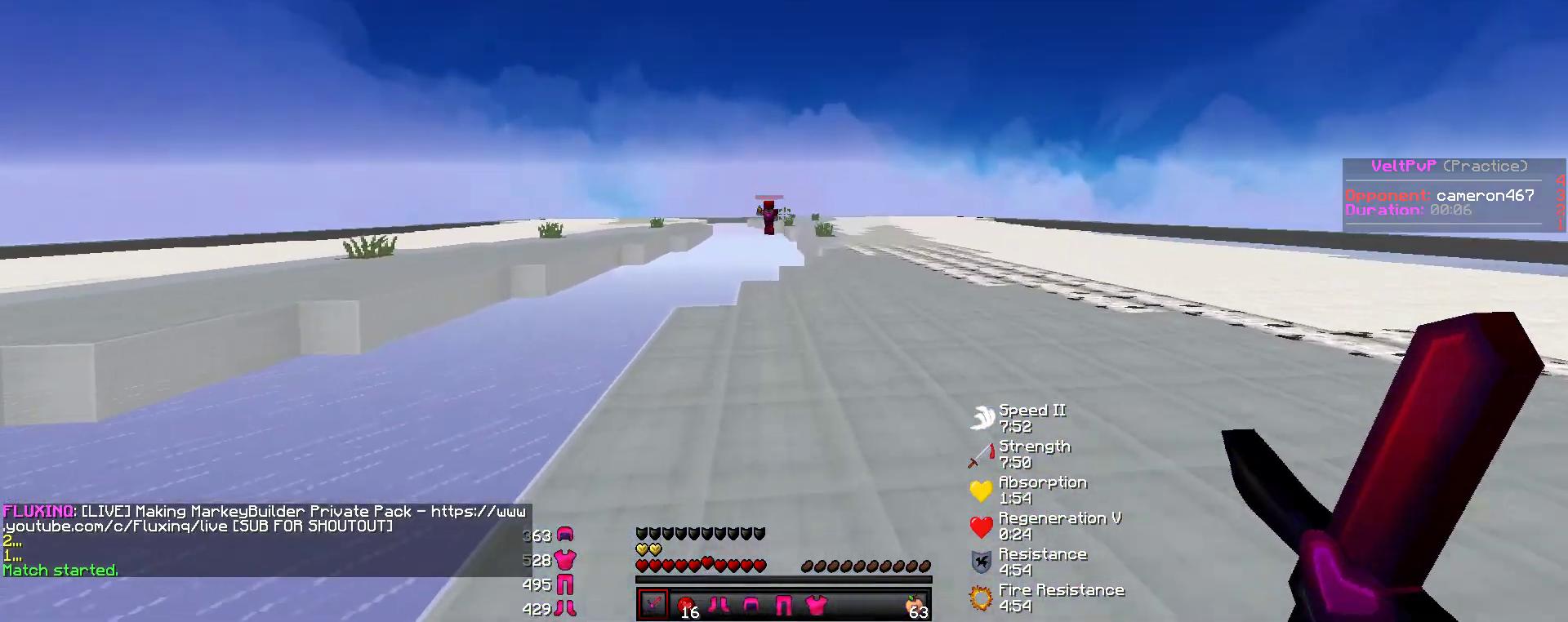
{"keys": ["d"], "mouse": ["right"], "events": [[135, "w", "up"], [152, "d", "down"], [421, "mouse_right", "down"]]}